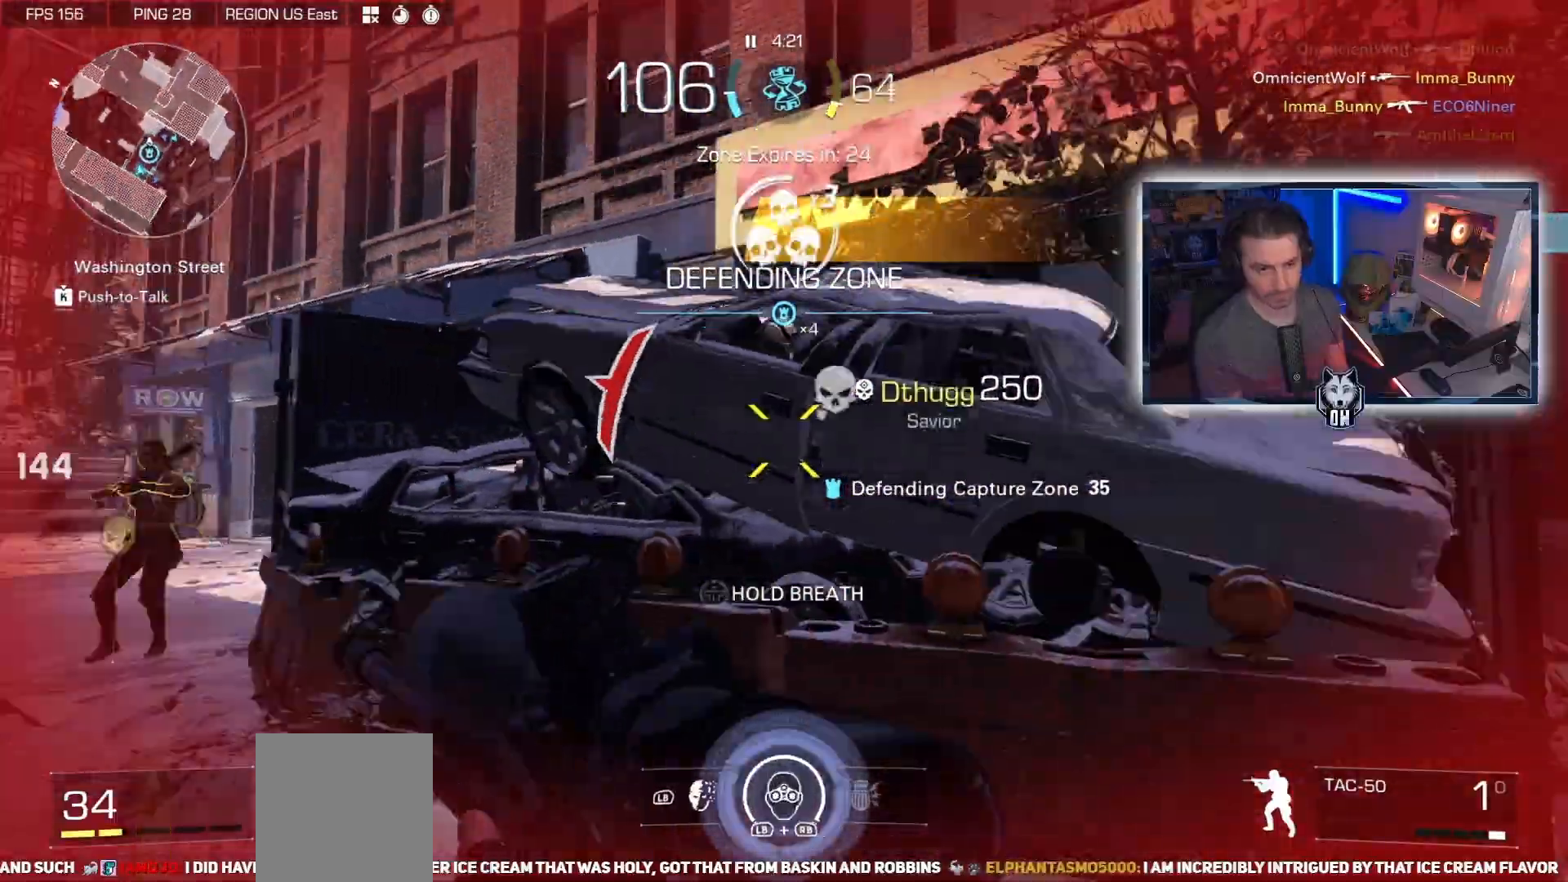
Gameplay with a controller (Xbox layout); each line is a JSON object with the inputs held at the frame after it. "events" lists button and stick changes between this image and that frame as [ms after this image, input, new state], when the widget could be followed in between.
{"buttons": [], "left_stick": "up-left", "right_stick": "left", "events": [[317, "left_stick", "up"], [400, "right_stick", "left"], [450, "left_stick", "up-left"]]}
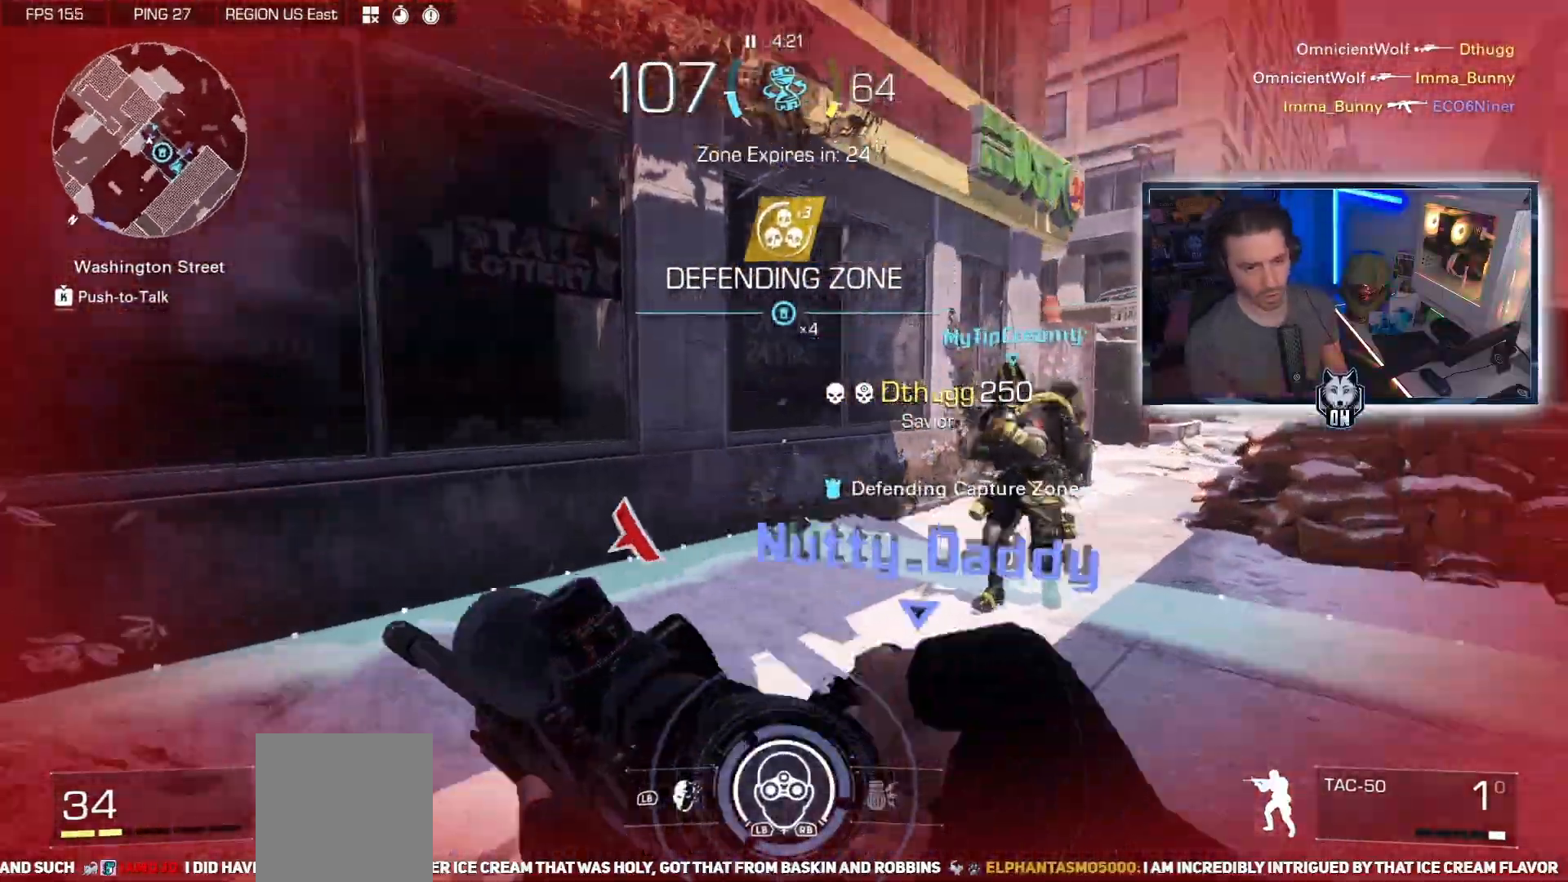
{"buttons": ["B"], "left_stick": "up-left", "right_stick": "right", "events": [[233, "B", "down"], [233, "right_stick", "right"]]}
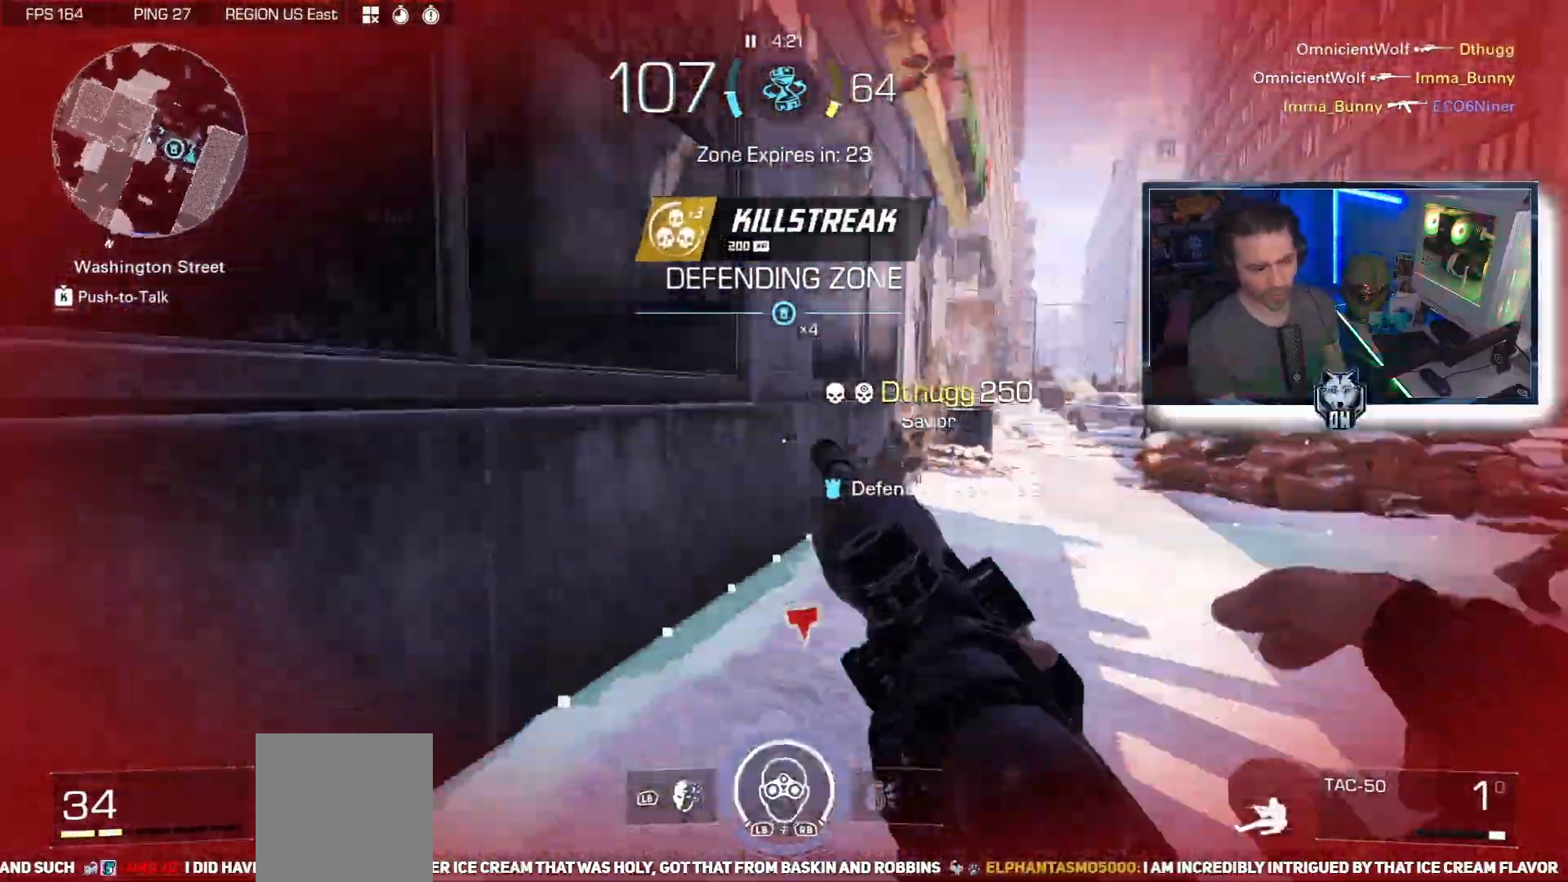
{"buttons": ["B"], "left_stick": "left", "right_stick": "center", "events": [[117, "left_stick", "center"], [217, "right_stick", "center"], [367, "left_stick", "left"]]}
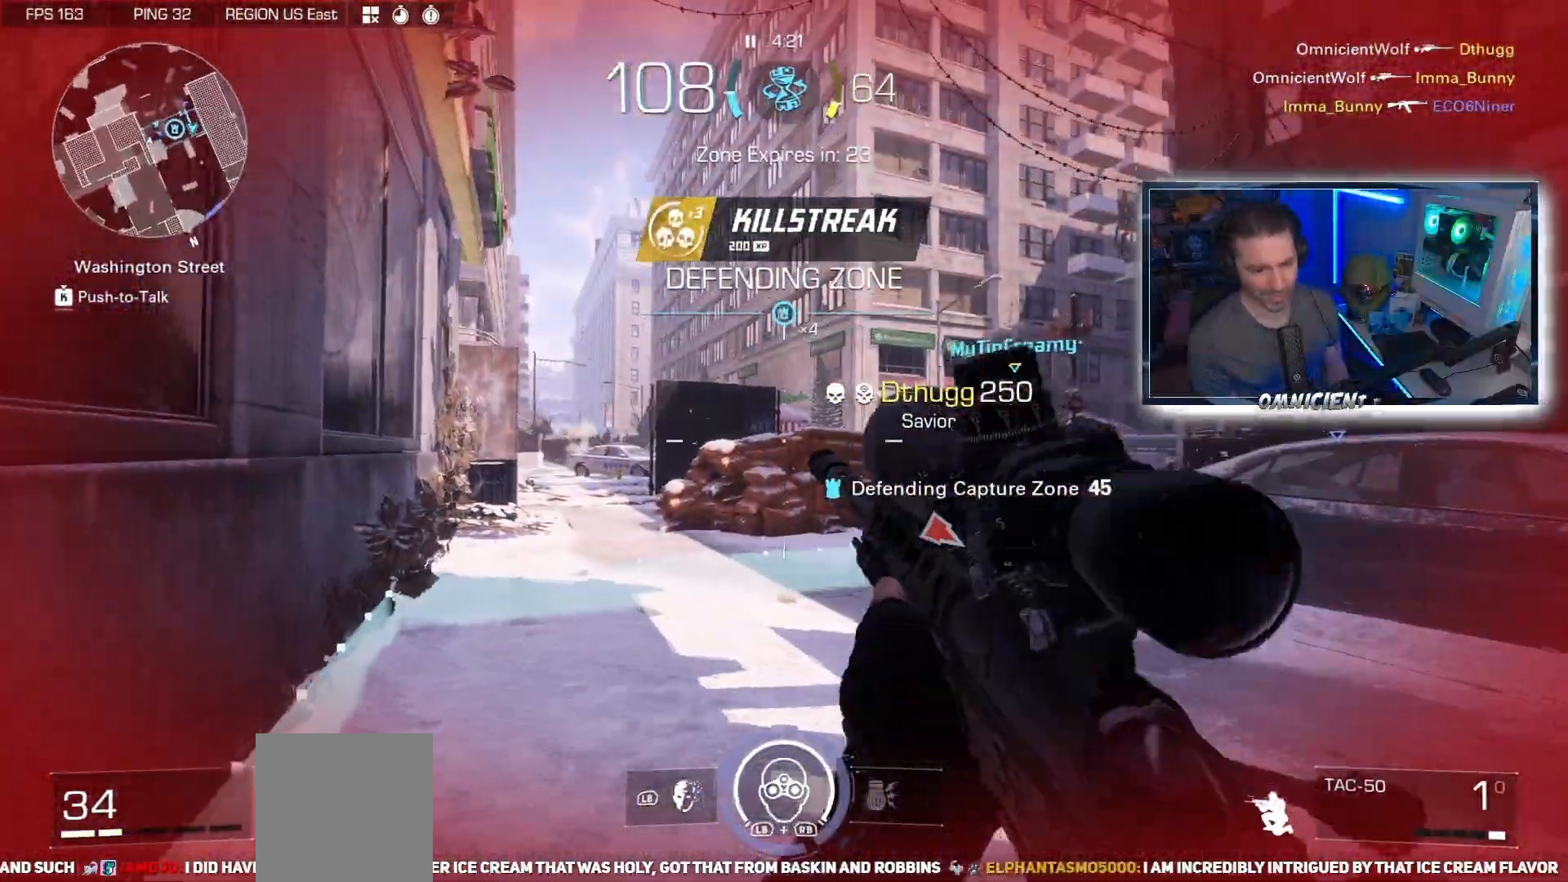
{"buttons": ["B"], "left_stick": "center", "right_stick": "center", "events": [[50, "left_stick", "up"], [133, "left_stick", "center"], [200, "left_stick", "down-left"], [283, "left_stick", "right"], [483, "left_stick", "center"]]}
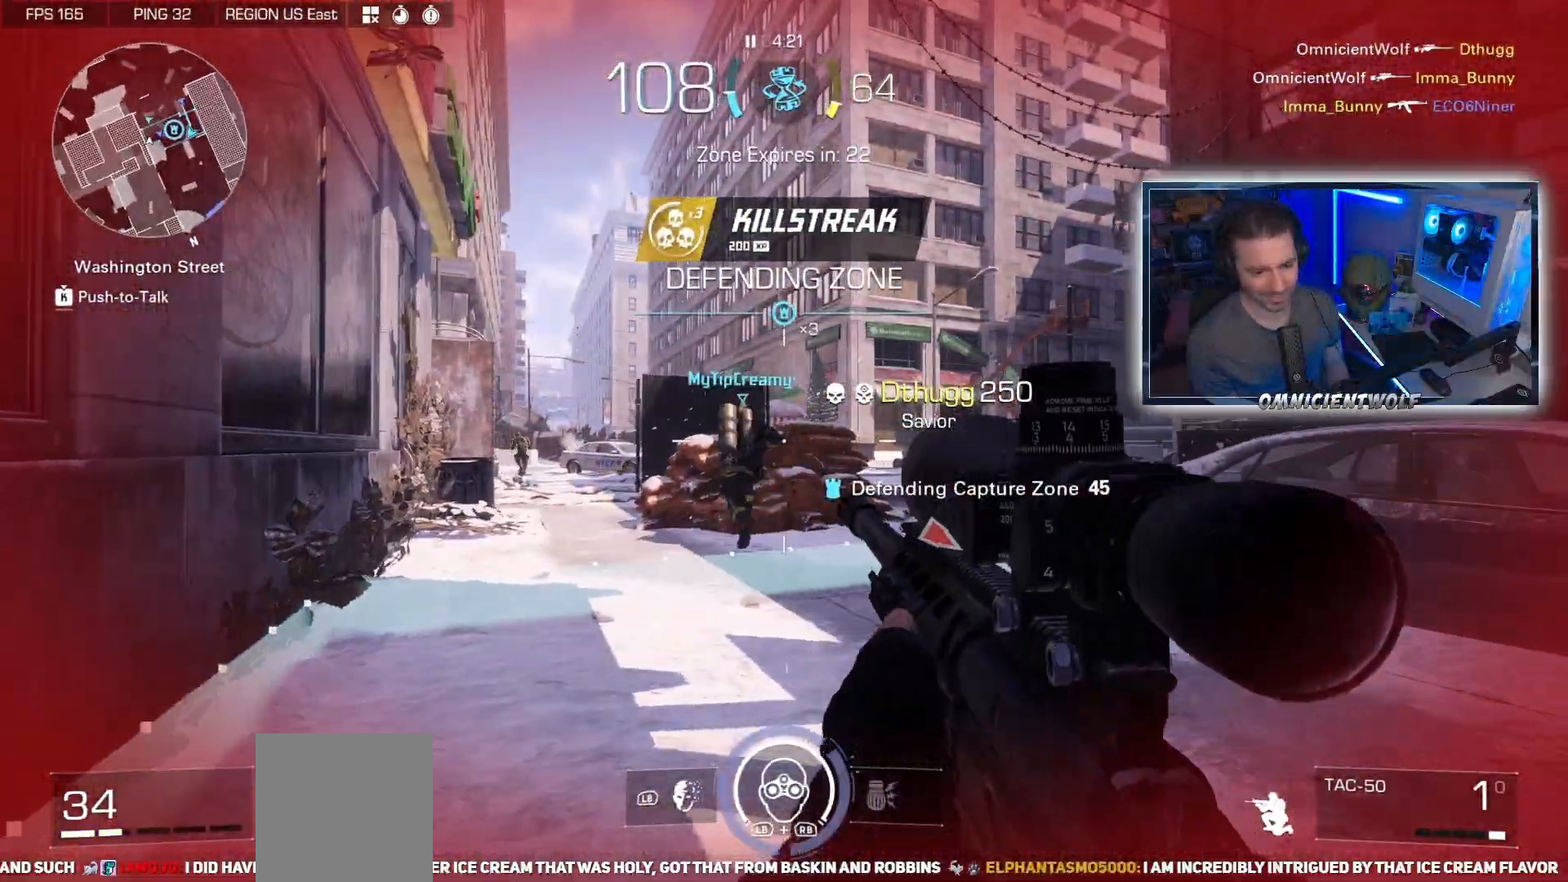
{"buttons": ["L2"], "left_stick": "left", "right_stick": "center", "events": [[50, "left_stick", "up-right"], [67, "B", "up"], [67, "right_stick", "left"], [200, "right_stick", "right"], [300, "L2", "down"], [300, "right_stick", "left"], [383, "left_stick", "right"], [467, "right_stick", "center"], [500, "left_stick", "left"]]}
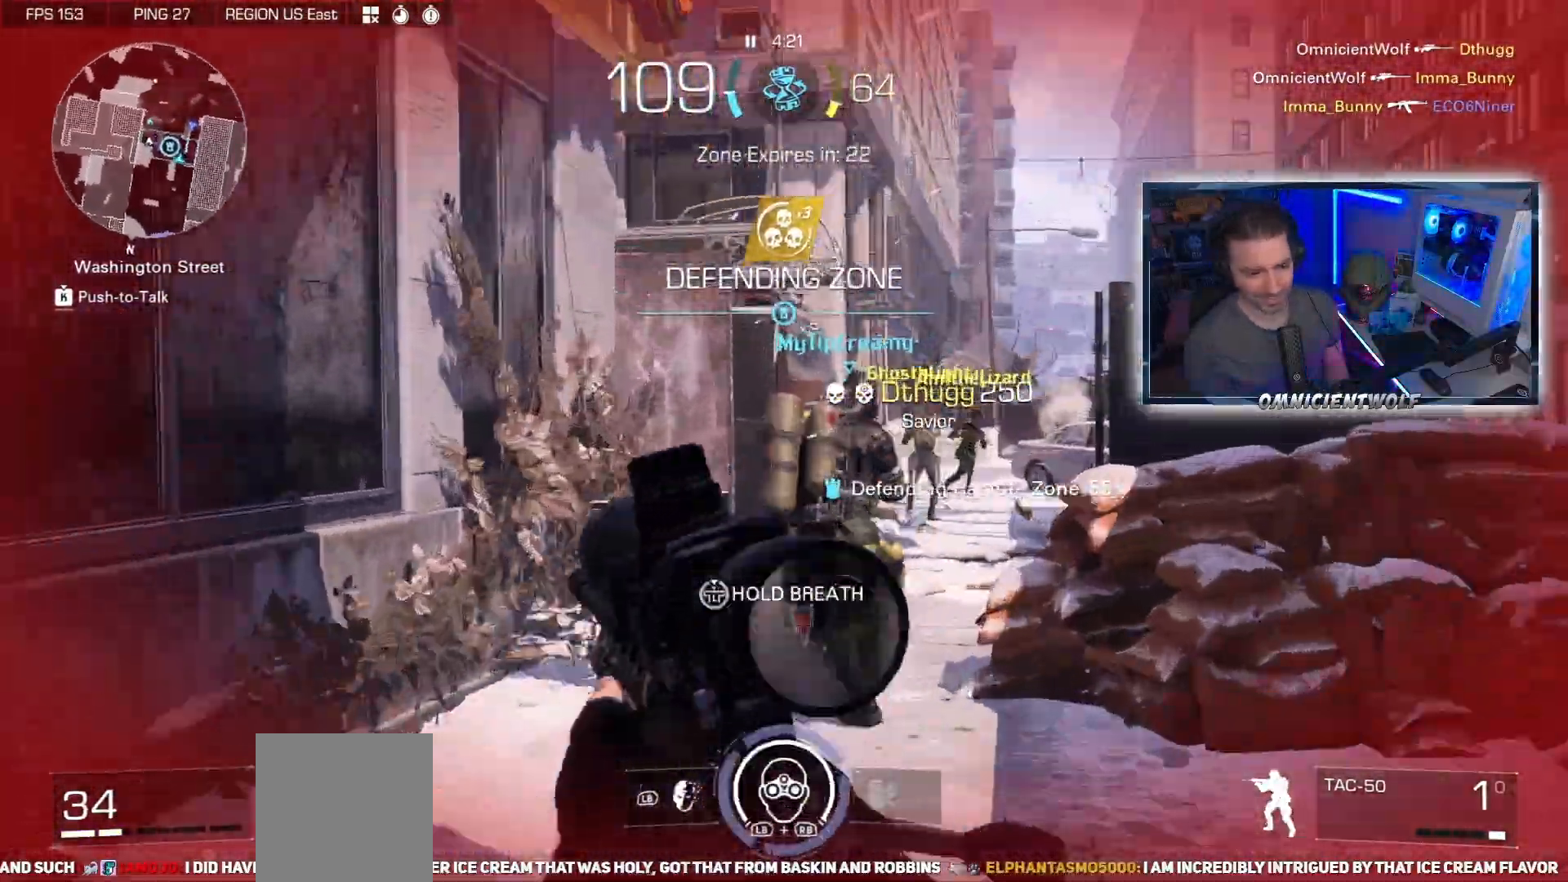
{"buttons": ["L2"], "left_stick": "down-left", "right_stick": "up", "events": [[117, "L2", "up"], [117, "right_stick", "left"], [150, "left_stick", "up-left"], [183, "right_stick", "up-left"], [300, "right_stick", "right"], [383, "L2", "down"], [383, "left_stick", "down-left"], [467, "right_stick", "up"]]}